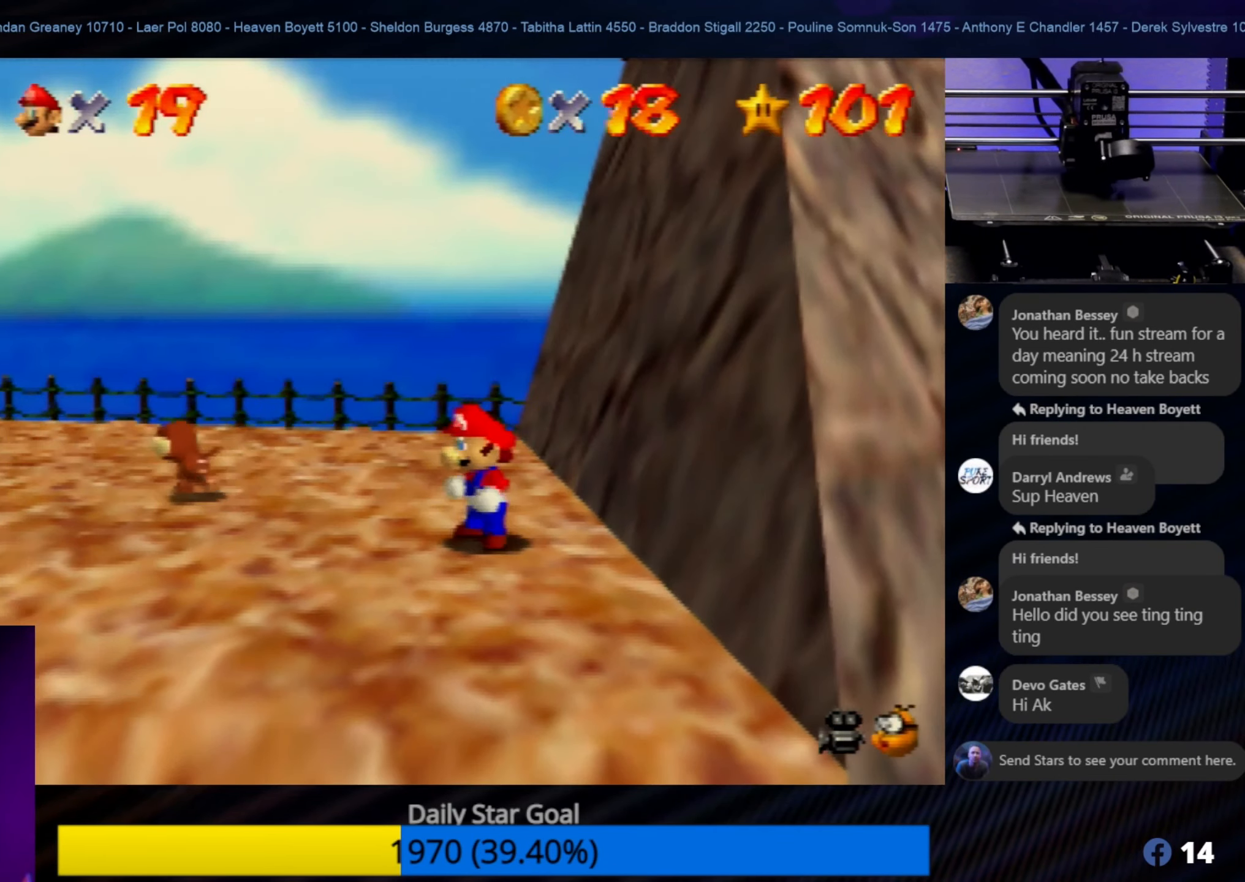
Gameplay with a controller (Nintendo layout); each line is a JSON object with the inputs held at the frame after it. "events" lists button and stick changes between this image and that frame as [ms after this image, input, new state], when the widget could be followed in between. Not read: L1 L3 R3.
{"buttons": [], "left_stick": "up-left", "events": [[333, "left_stick", "left"], [483, "left_stick", "up-left"]]}
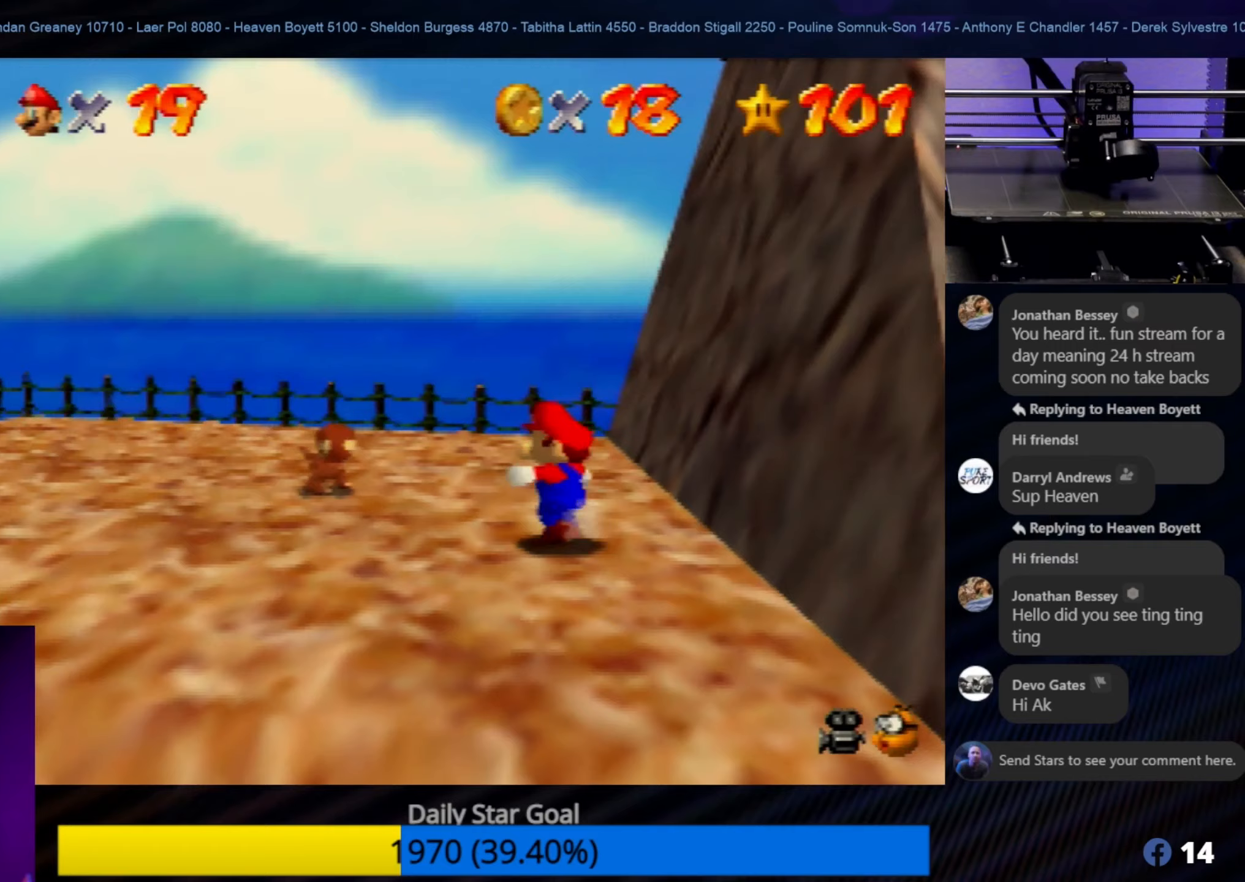
{"buttons": ["B"], "left_stick": "center", "events": [[300, "left_stick", "left"], [417, "B", "down"], [450, "left_stick", "center"]]}
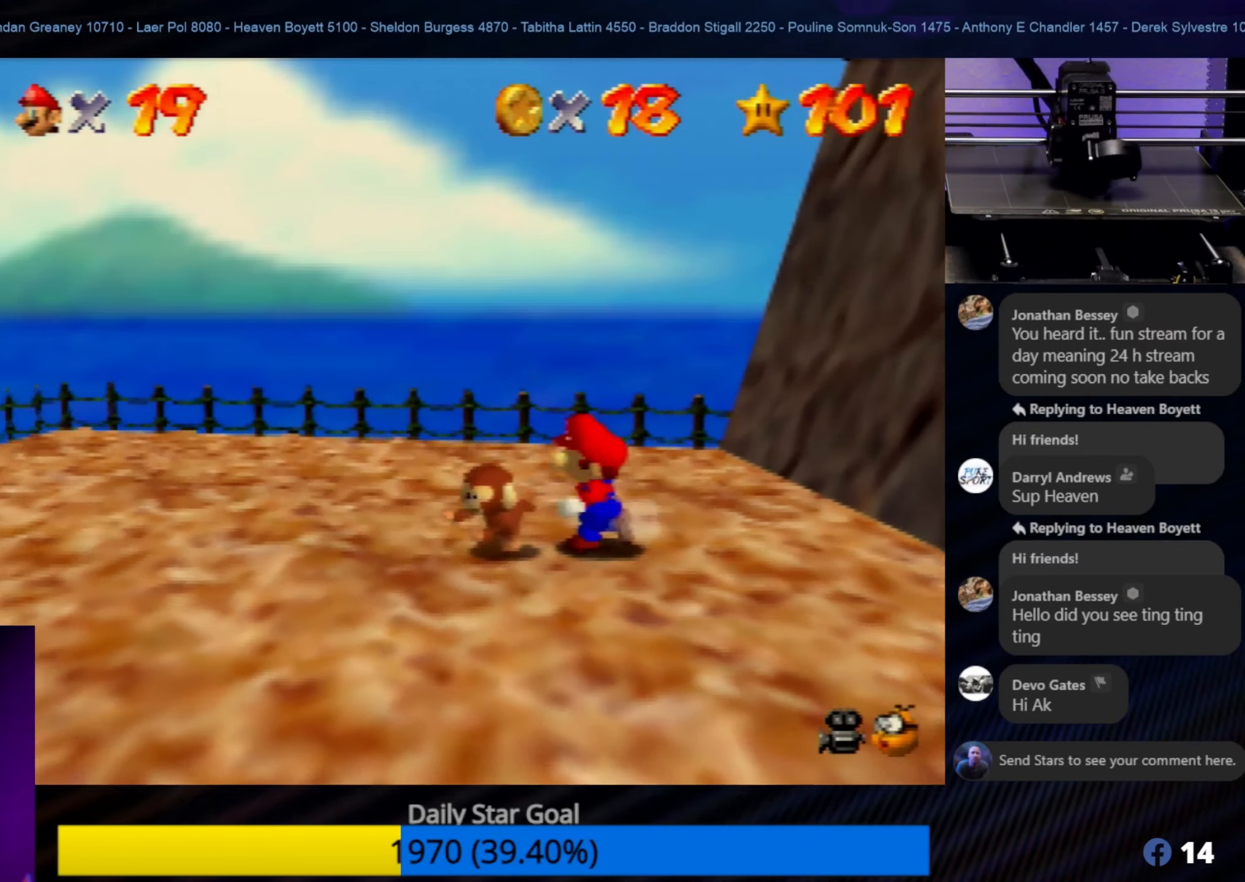
{"buttons": [], "left_stick": "down-left", "events": [[17, "B", "up"], [283, "left_stick", "down"], [400, "left_stick", "down-left"]]}
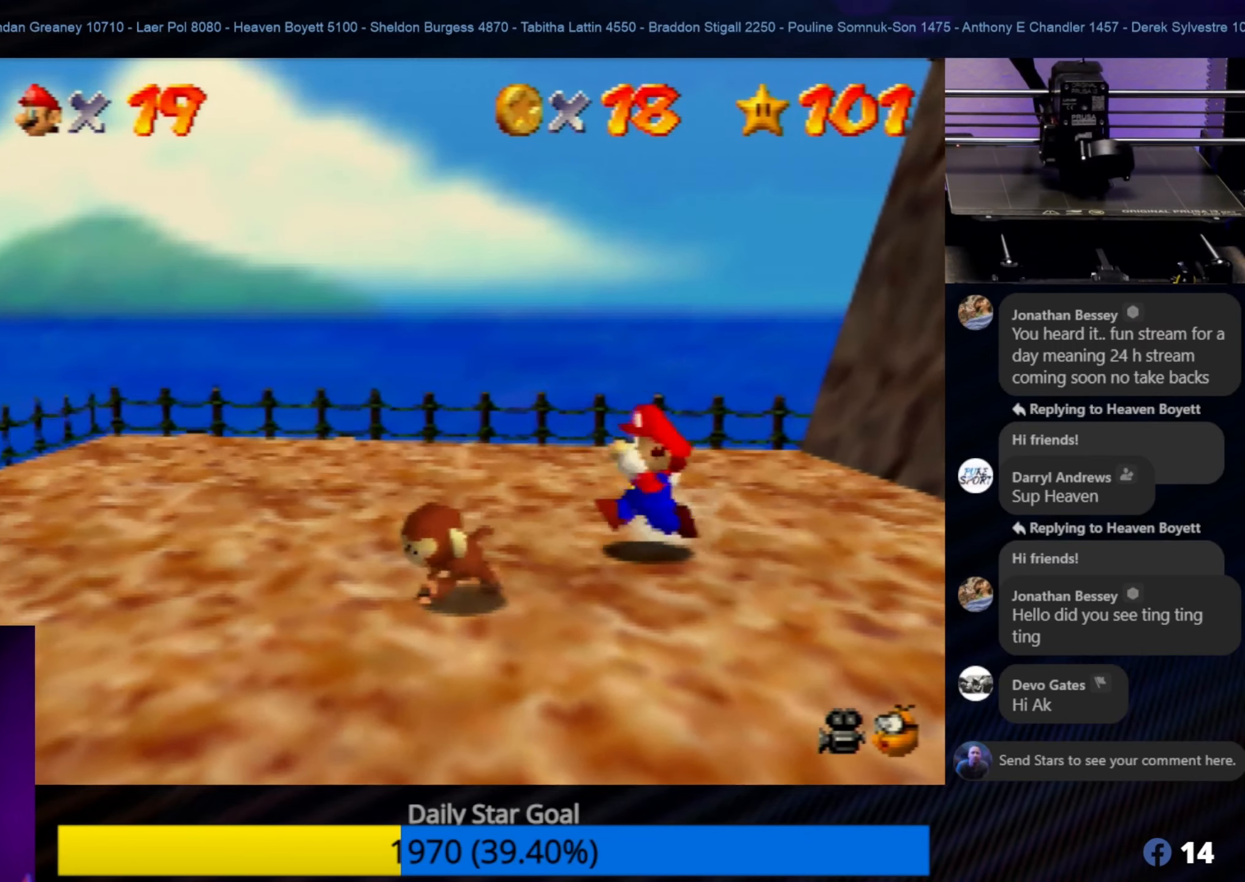
{"buttons": [], "left_stick": "down-left", "events": []}
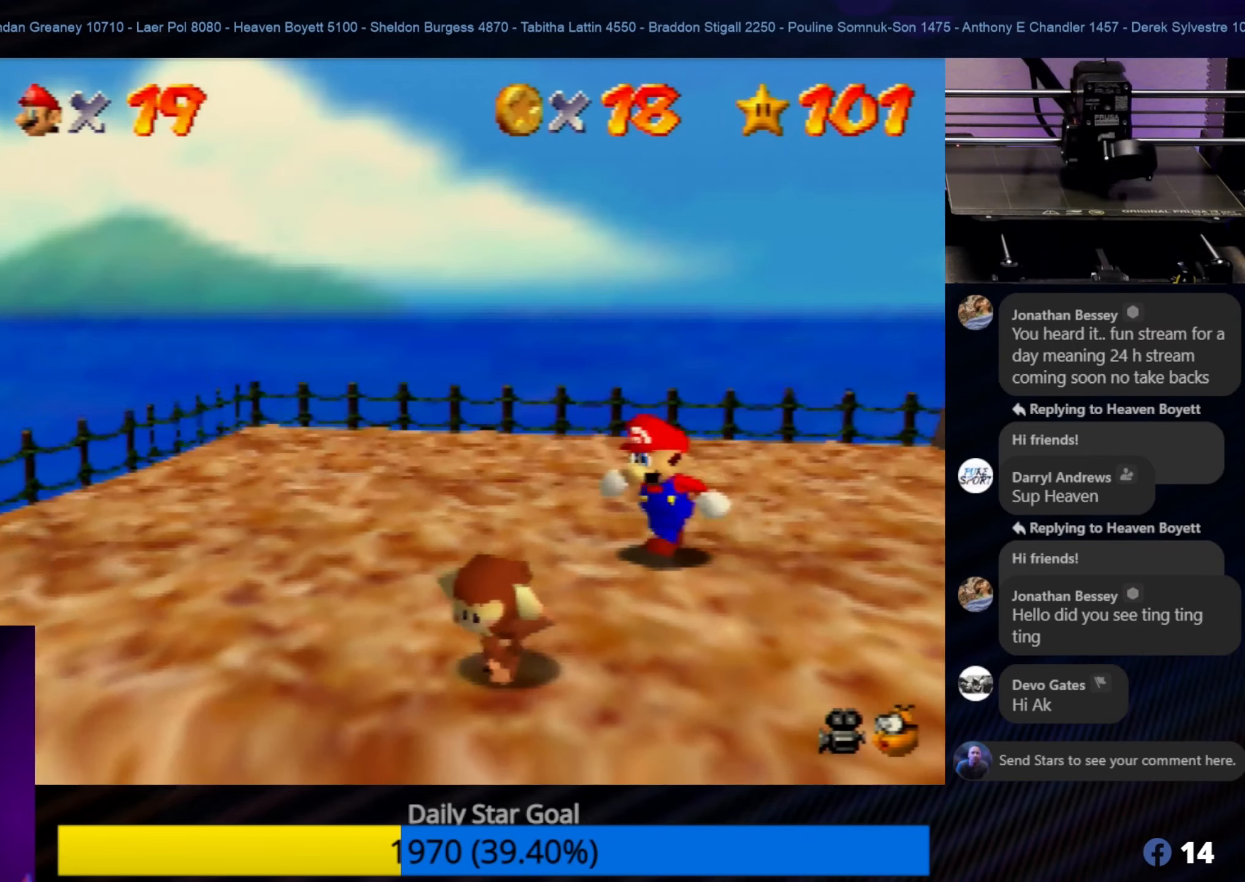
{"buttons": [], "left_stick": "center", "events": [[217, "left_stick", "center"], [283, "B", "down"], [417, "B", "up"]]}
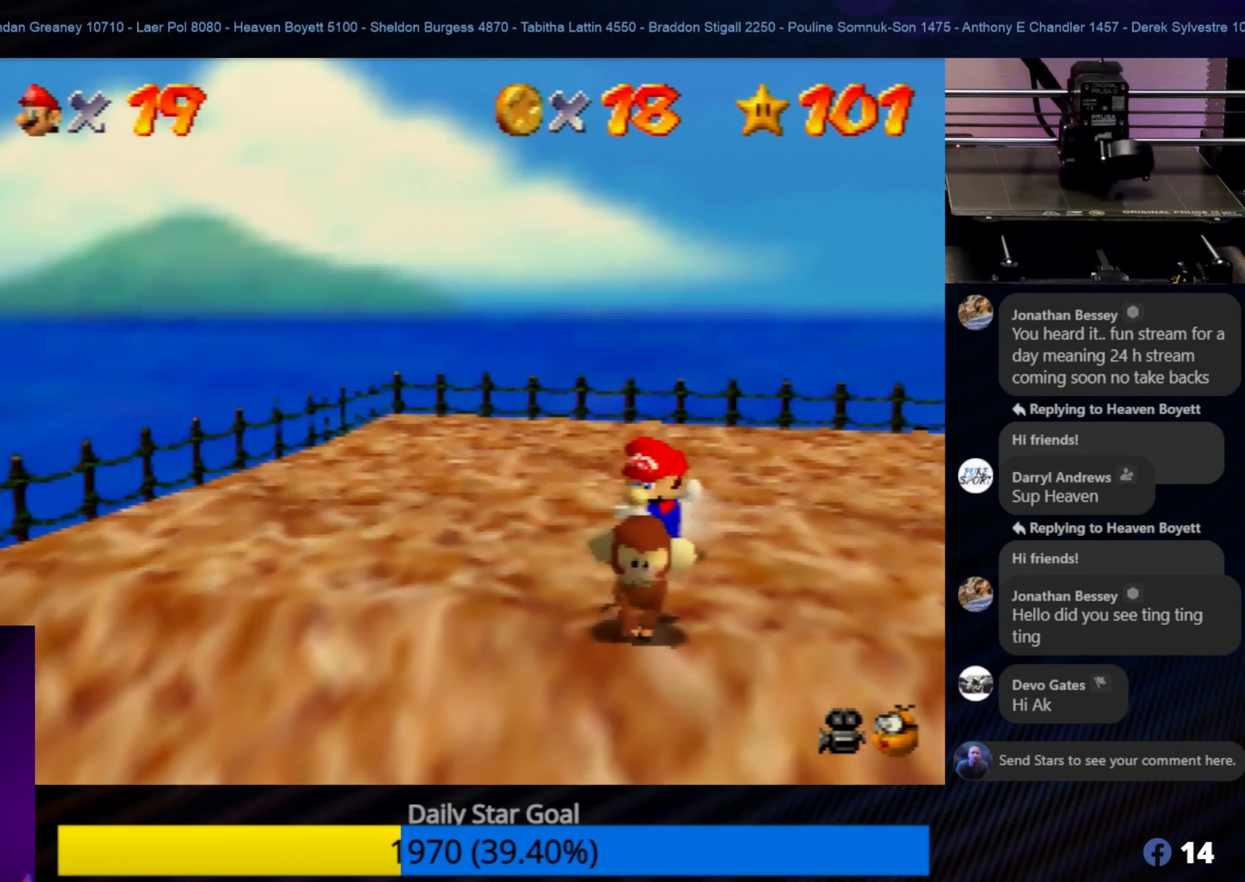
{"buttons": [], "left_stick": "down", "events": [[450, "left_stick", "down"]]}
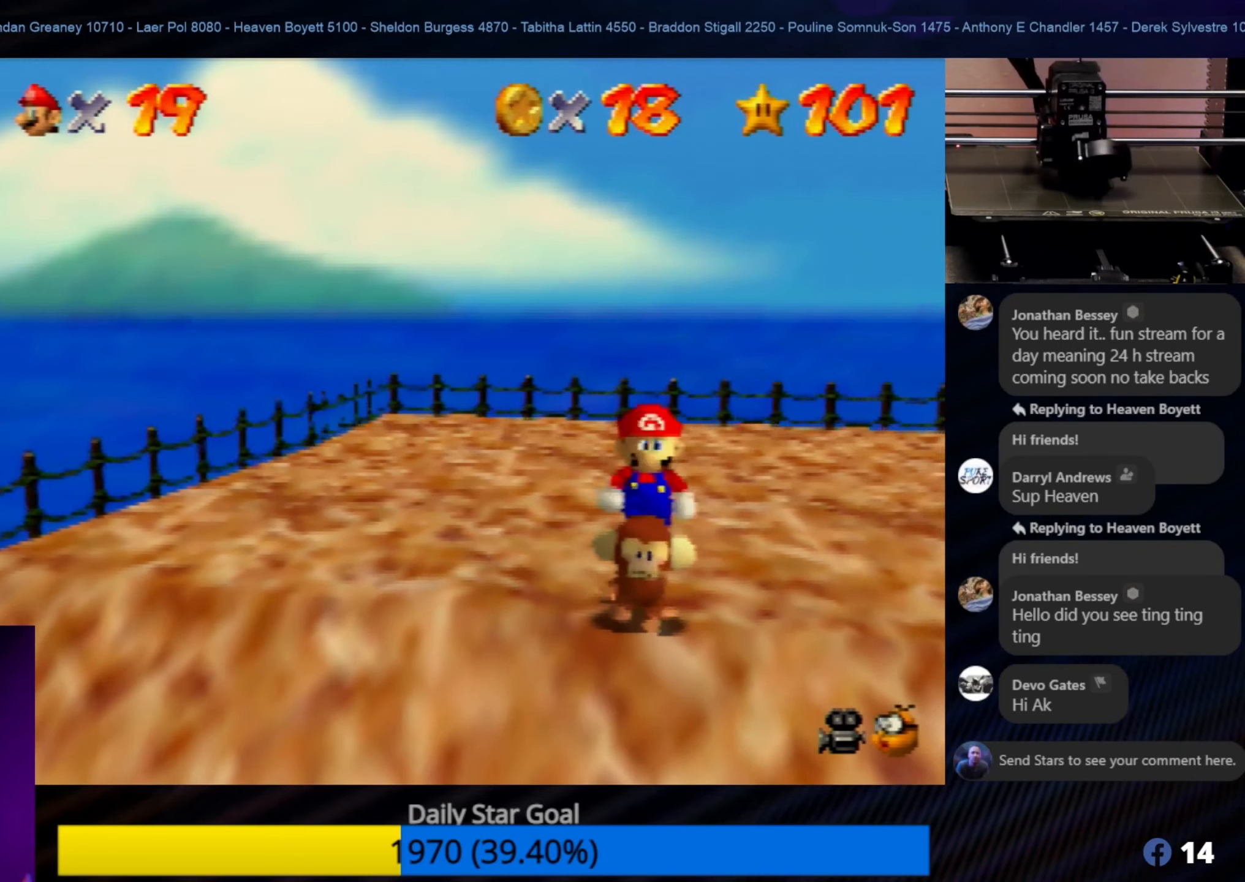
{"buttons": [], "left_stick": "center", "events": [[150, "B", "down"], [150, "left_stick", "center"], [283, "B", "up"]]}
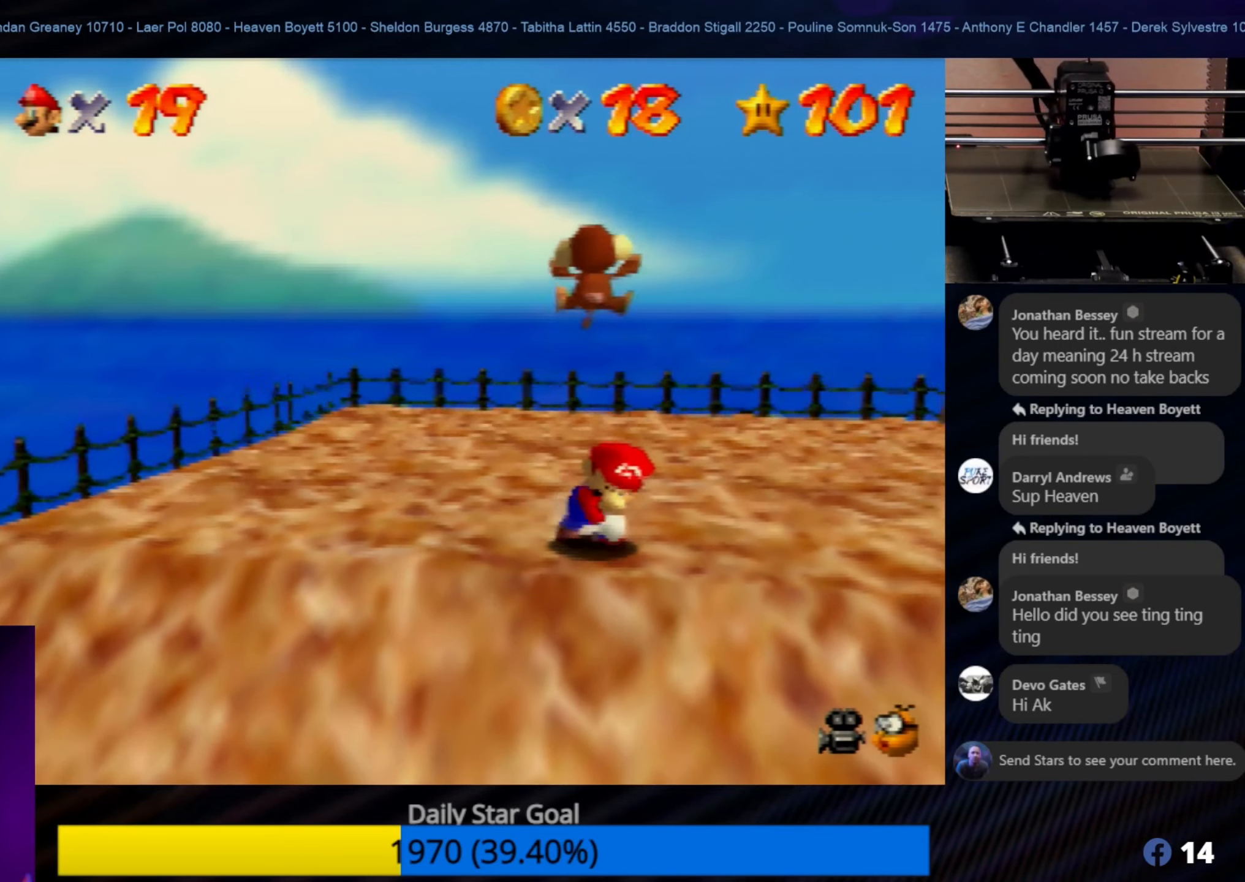
{"buttons": ["B"], "left_stick": "up", "events": [[117, "left_stick", "up"], [333, "B", "down"], [450, "B", "up"], [483, "B", "down"]]}
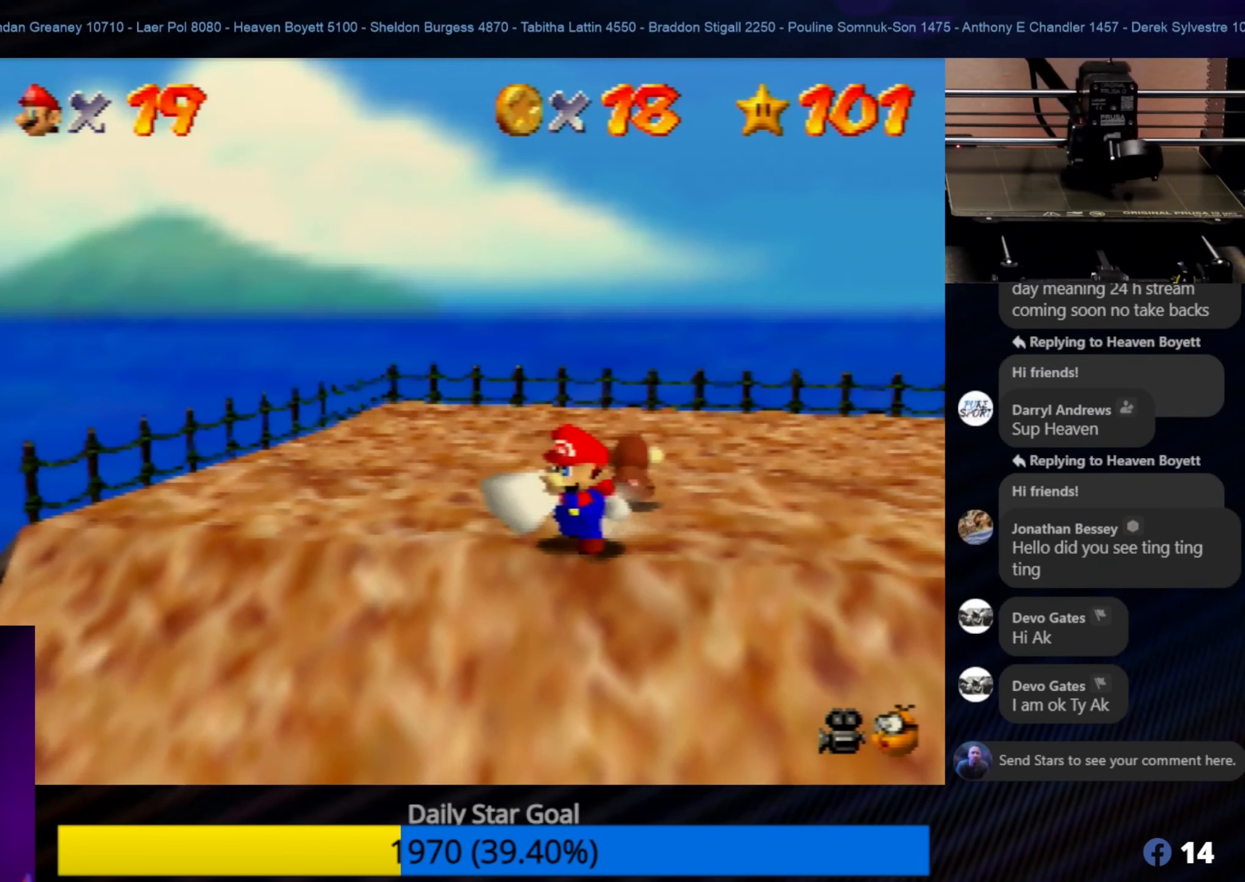
{"buttons": [], "left_stick": "up", "events": [[83, "B", "up"]]}
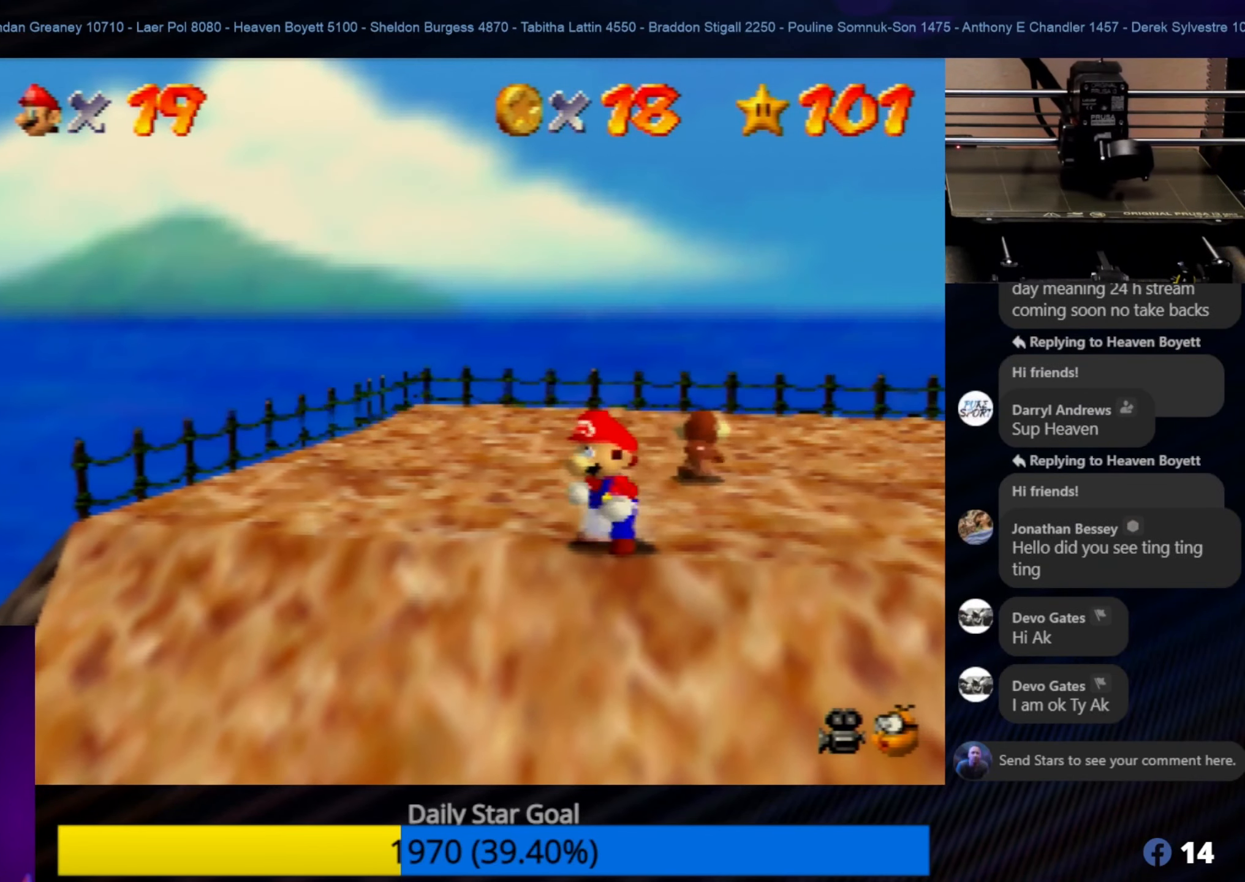
{"buttons": [], "left_stick": "up", "events": []}
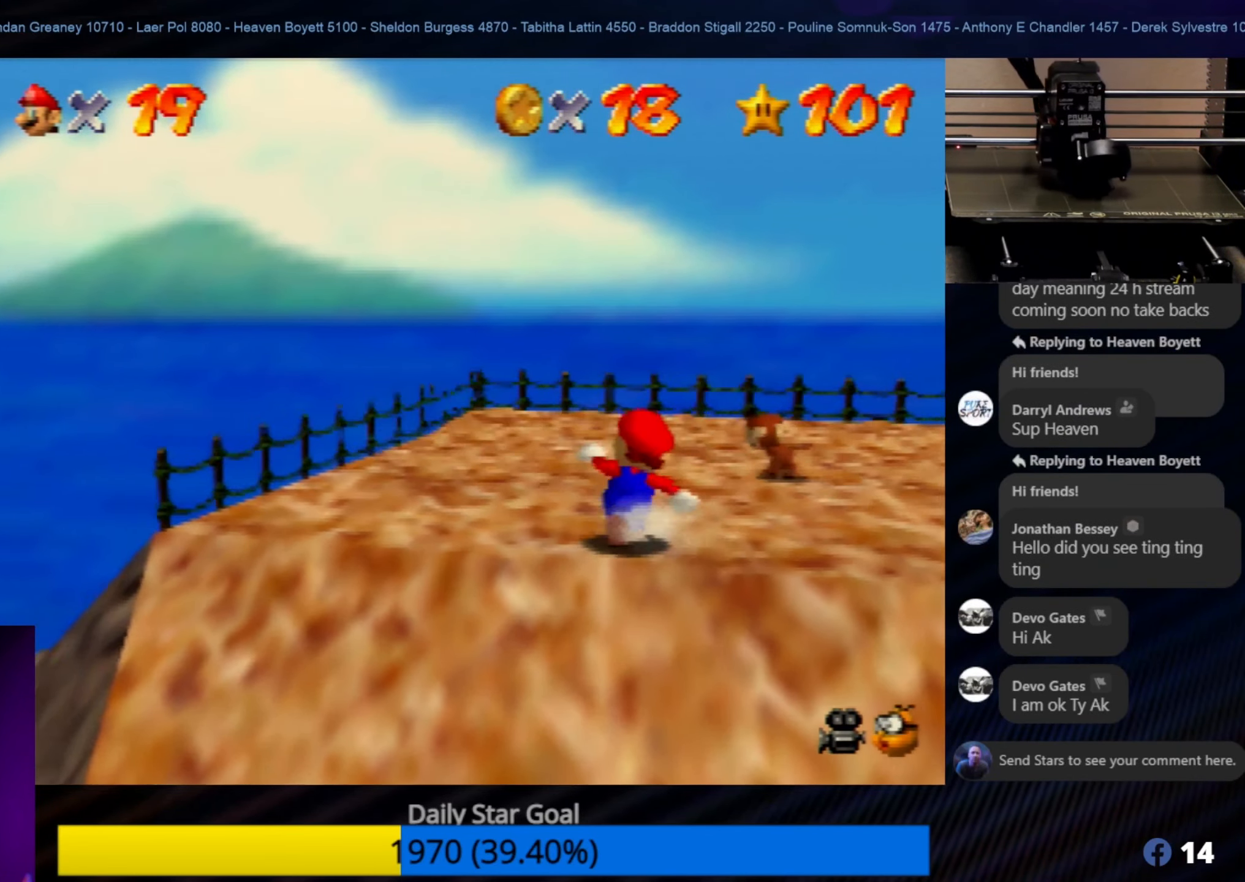
{"buttons": [], "left_stick": "center", "events": [[350, "B", "down"], [417, "left_stick", "center"], [500, "B", "up"]]}
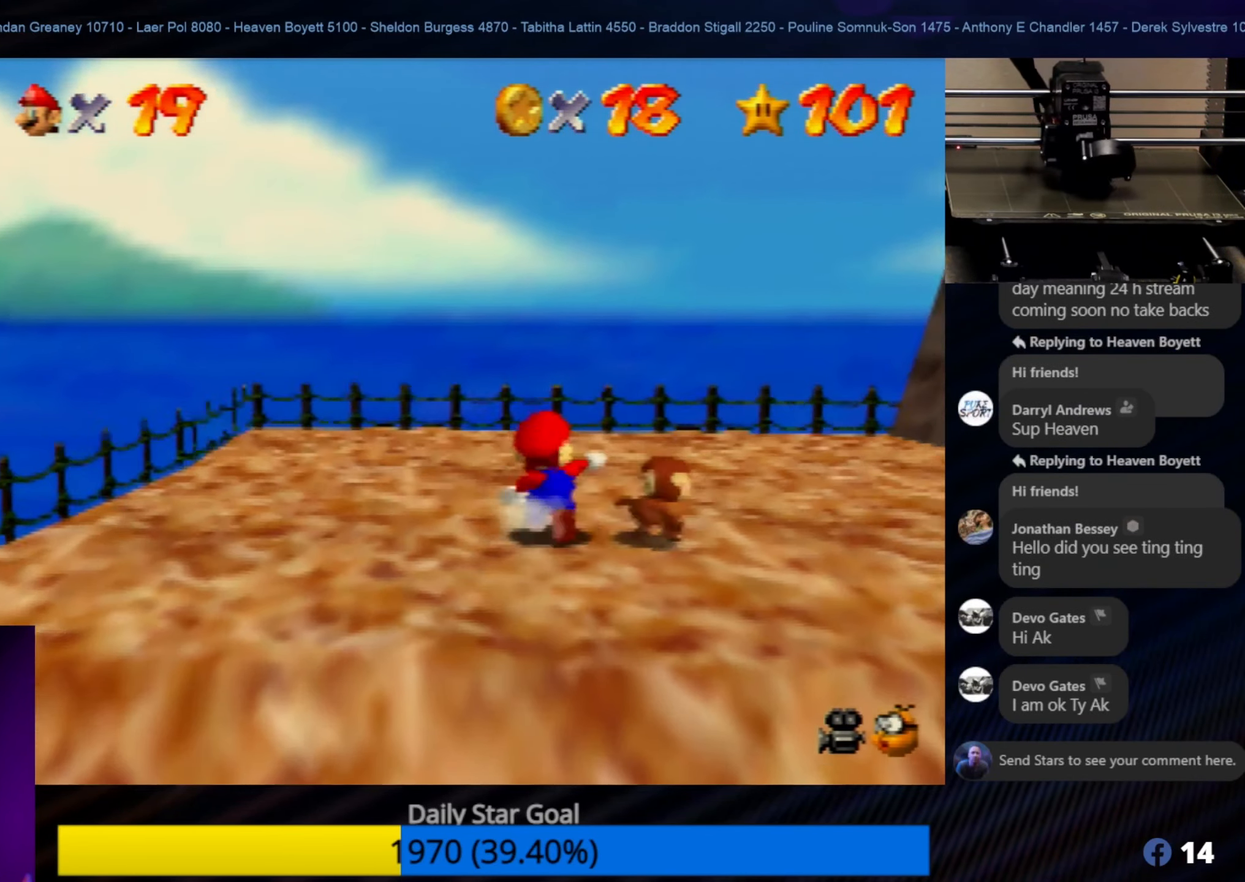
{"buttons": [], "left_stick": "center", "events": []}
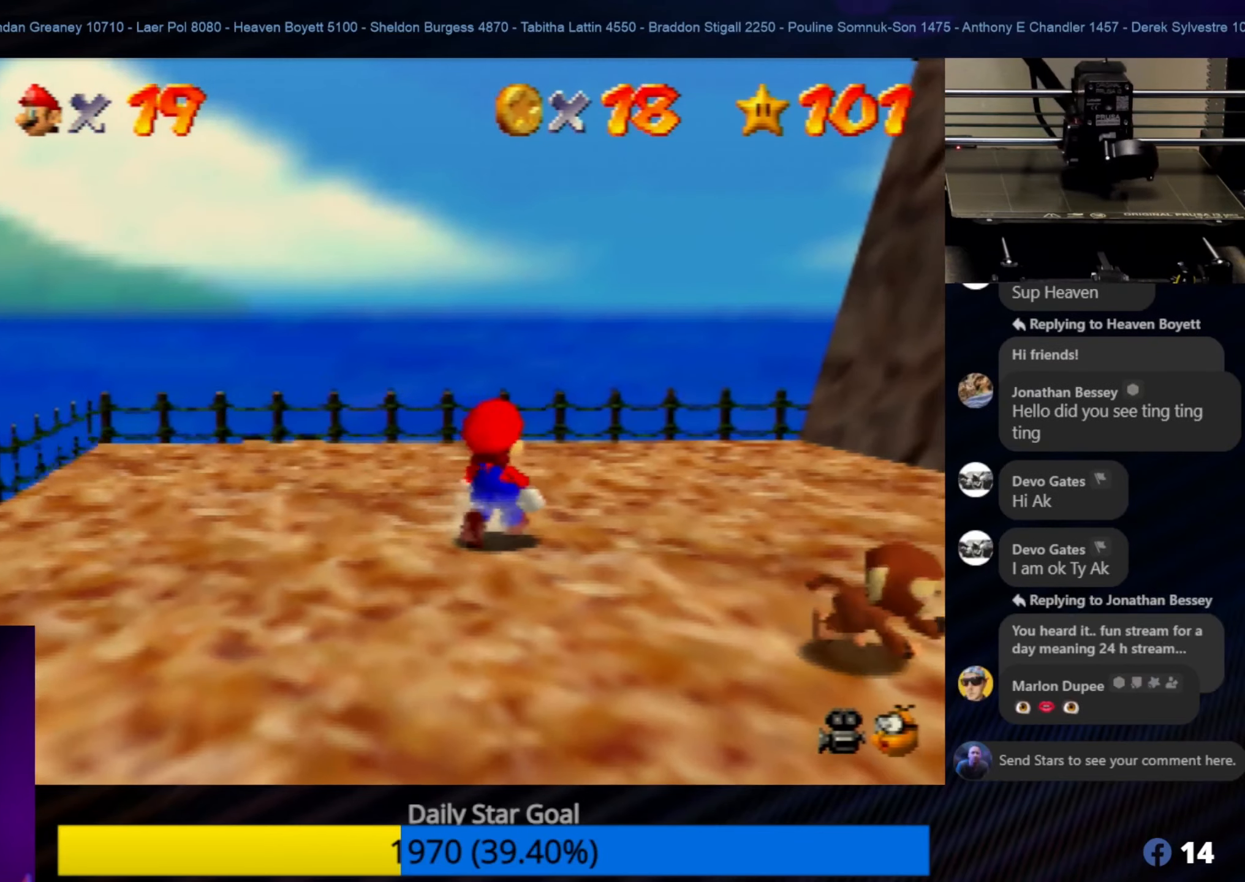
{"buttons": [], "left_stick": "down-right", "events": [[50, "left_stick", "down-right"]]}
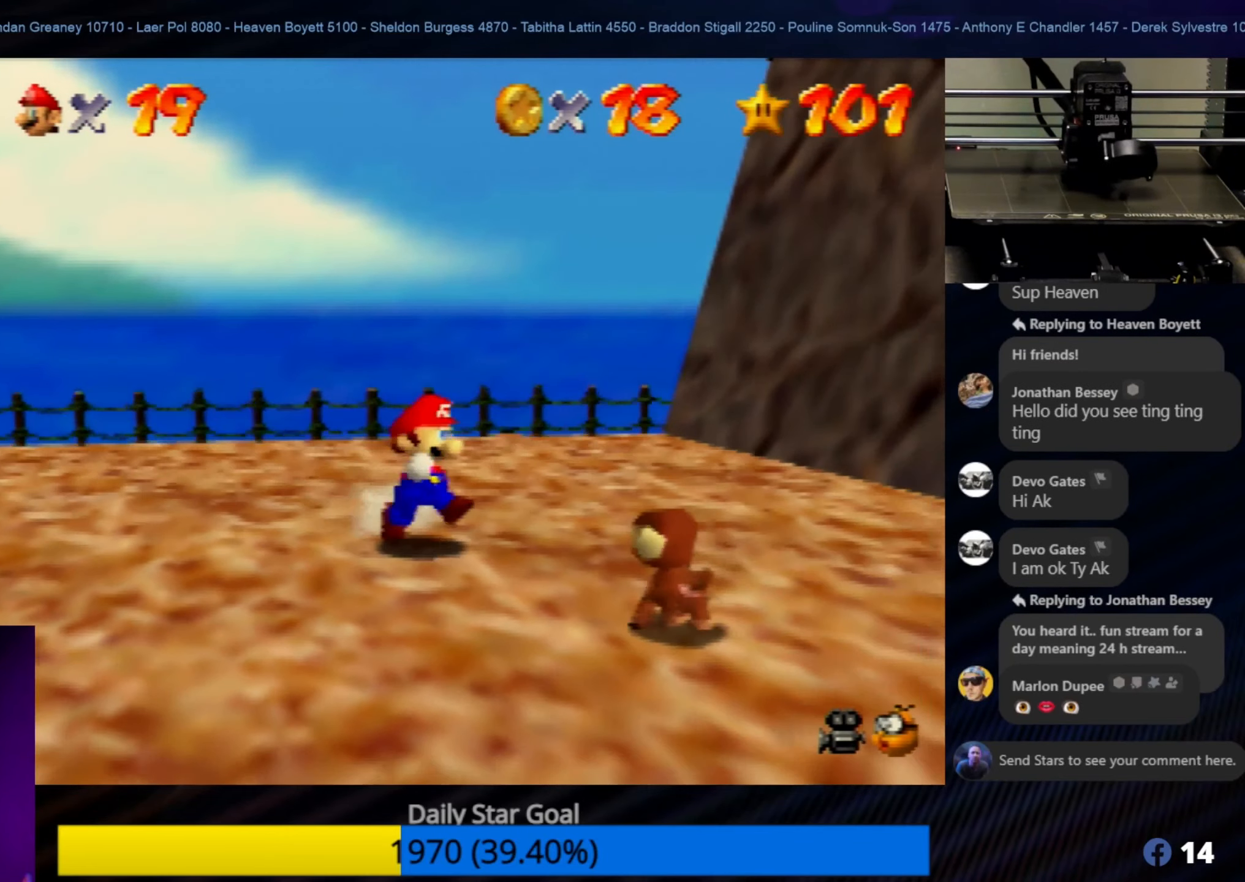
{"buttons": [], "left_stick": "center", "events": [[150, "B", "down"], [200, "left_stick", "center"], [300, "B", "up"]]}
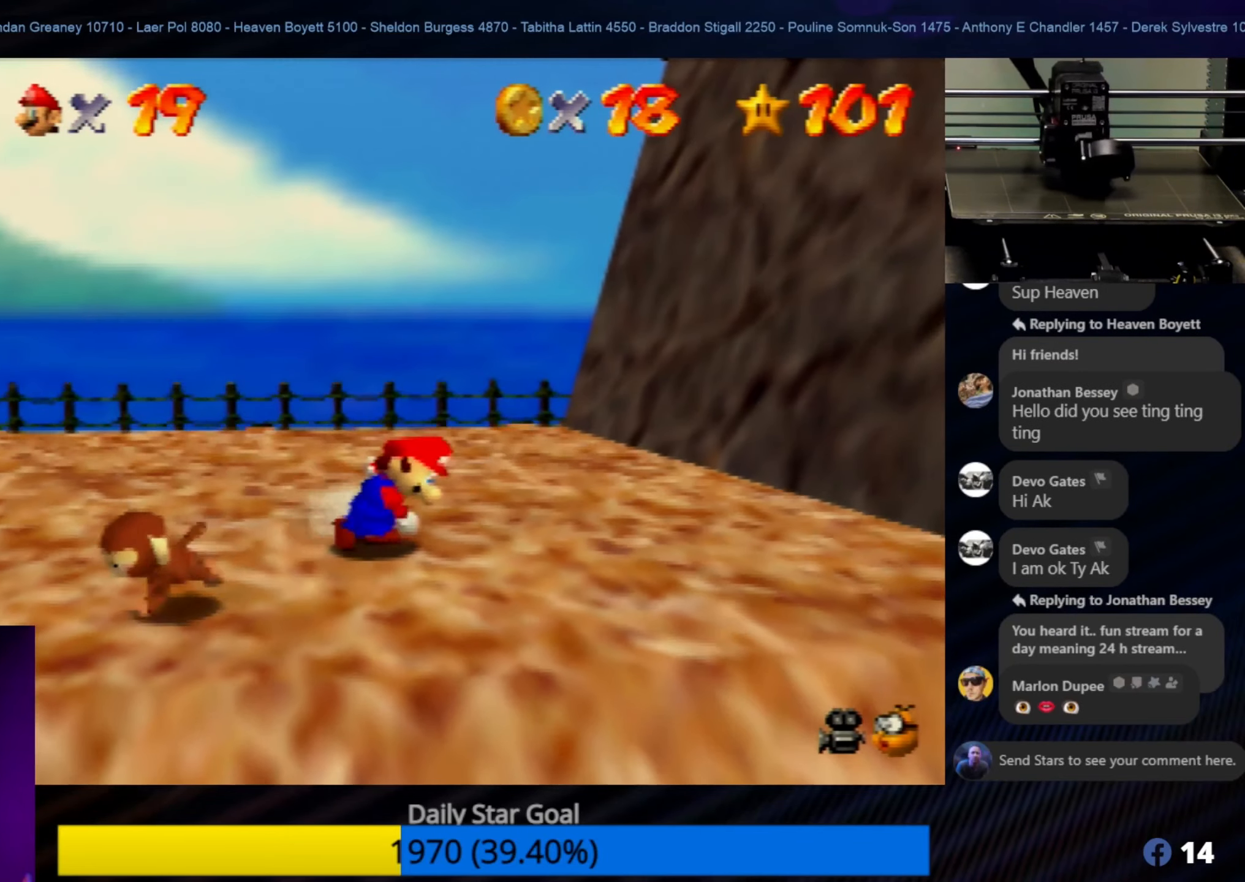
{"buttons": [], "left_stick": "left", "events": [[50, "left_stick", "left"]]}
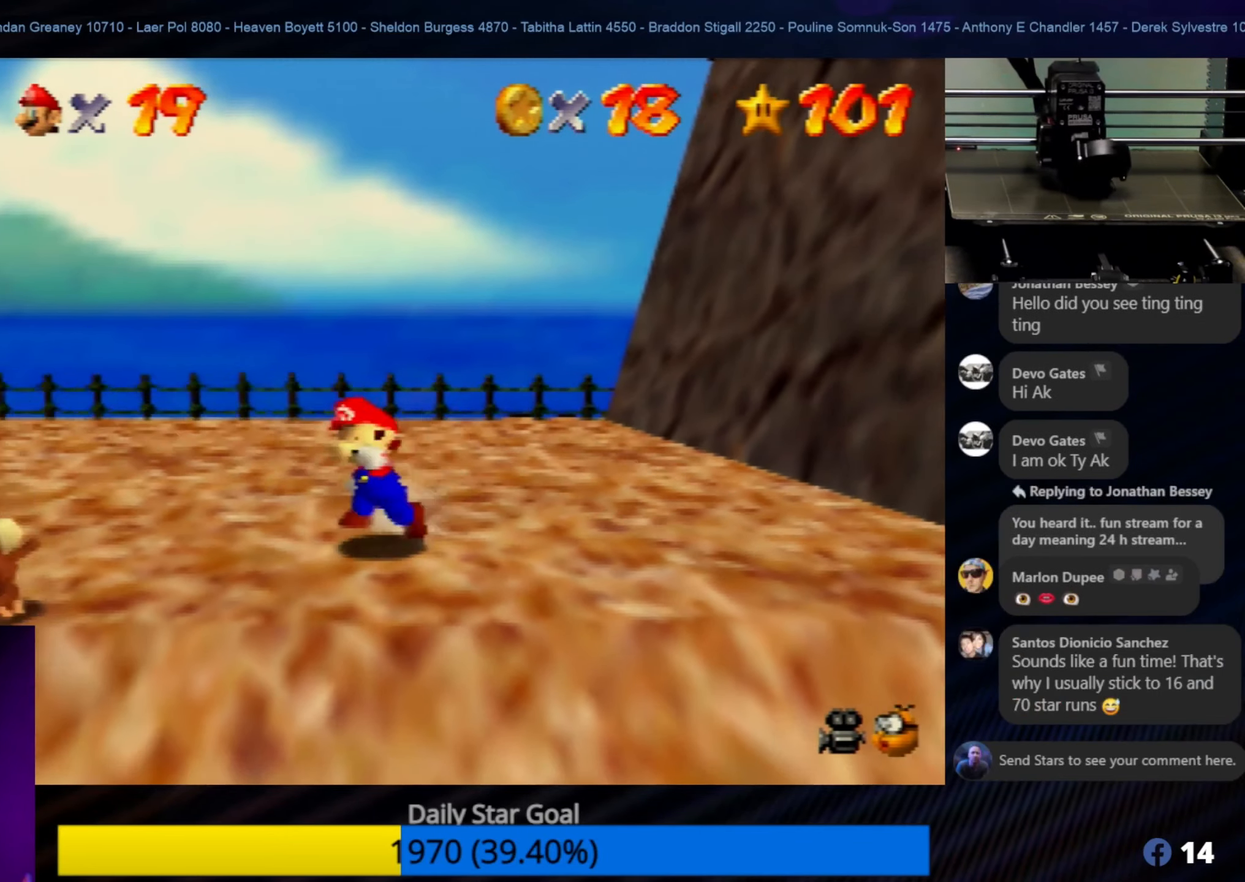
{"buttons": [], "left_stick": "center", "events": [[267, "left_stick", "center"]]}
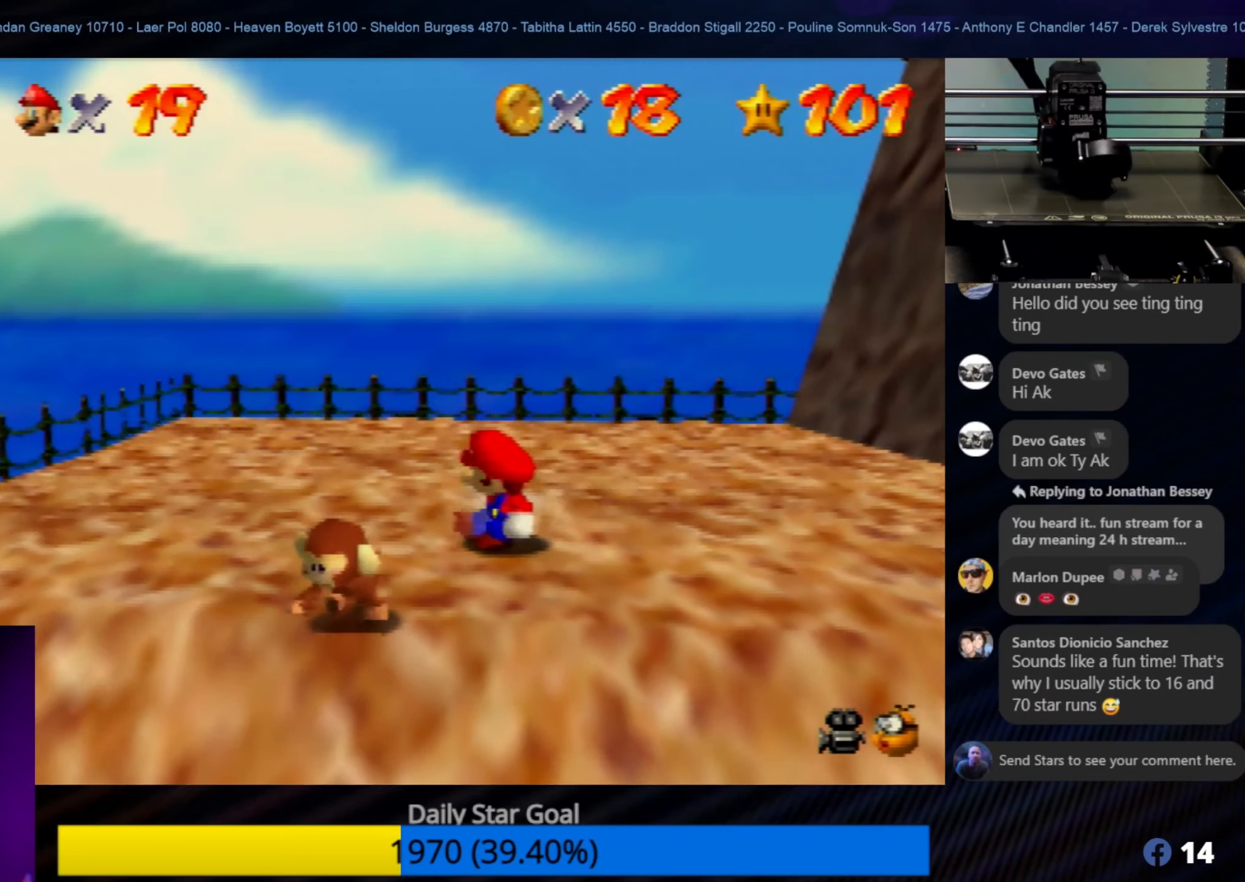
{"buttons": [], "left_stick": "down-left", "events": [[284, "left_stick", "down-left"]]}
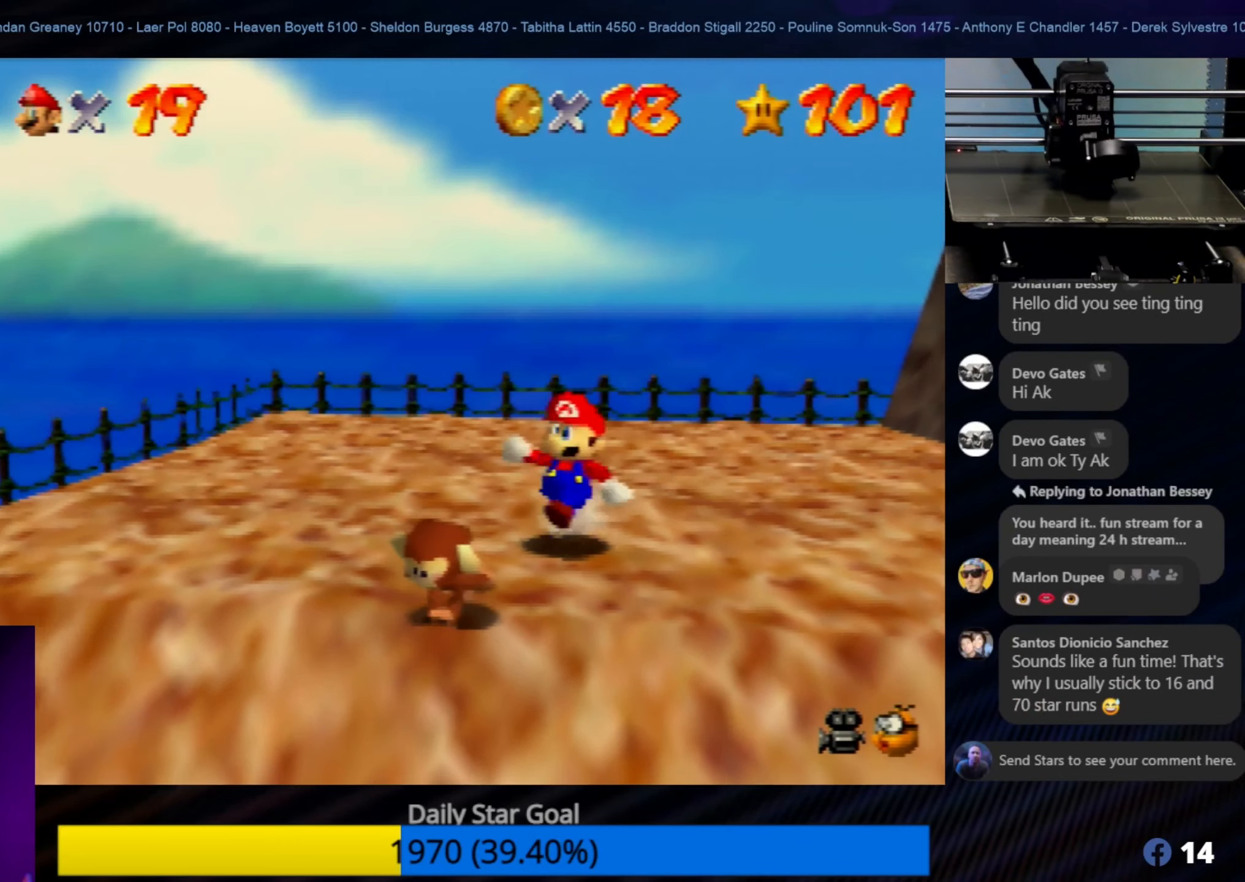
{"buttons": [], "left_stick": "center", "events": [[34, "B", "down"], [34, "left_stick", "center"], [167, "B", "up"]]}
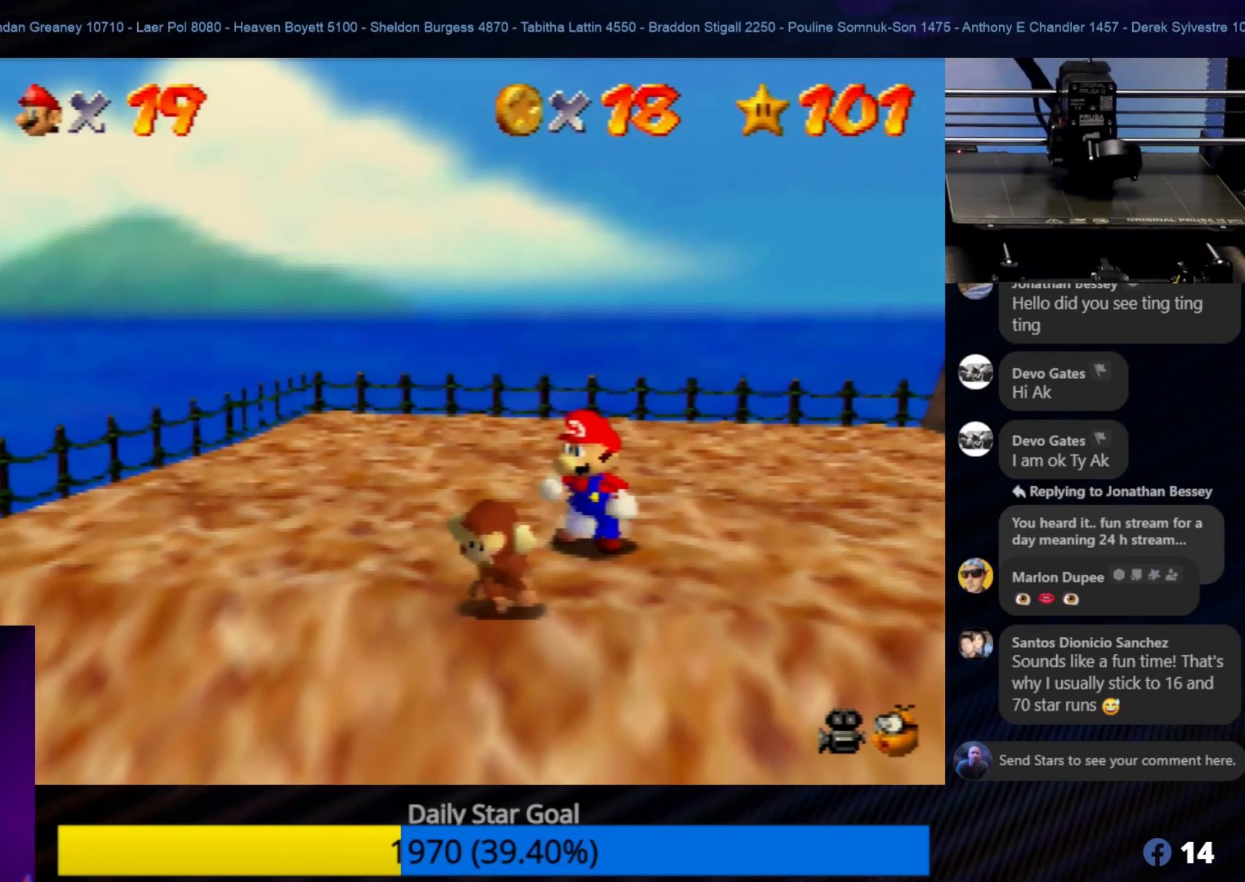
{"buttons": ["B"], "left_stick": "center", "events": [[200, "left_stick", "down-left"], [400, "B", "down"], [434, "left_stick", "center"]]}
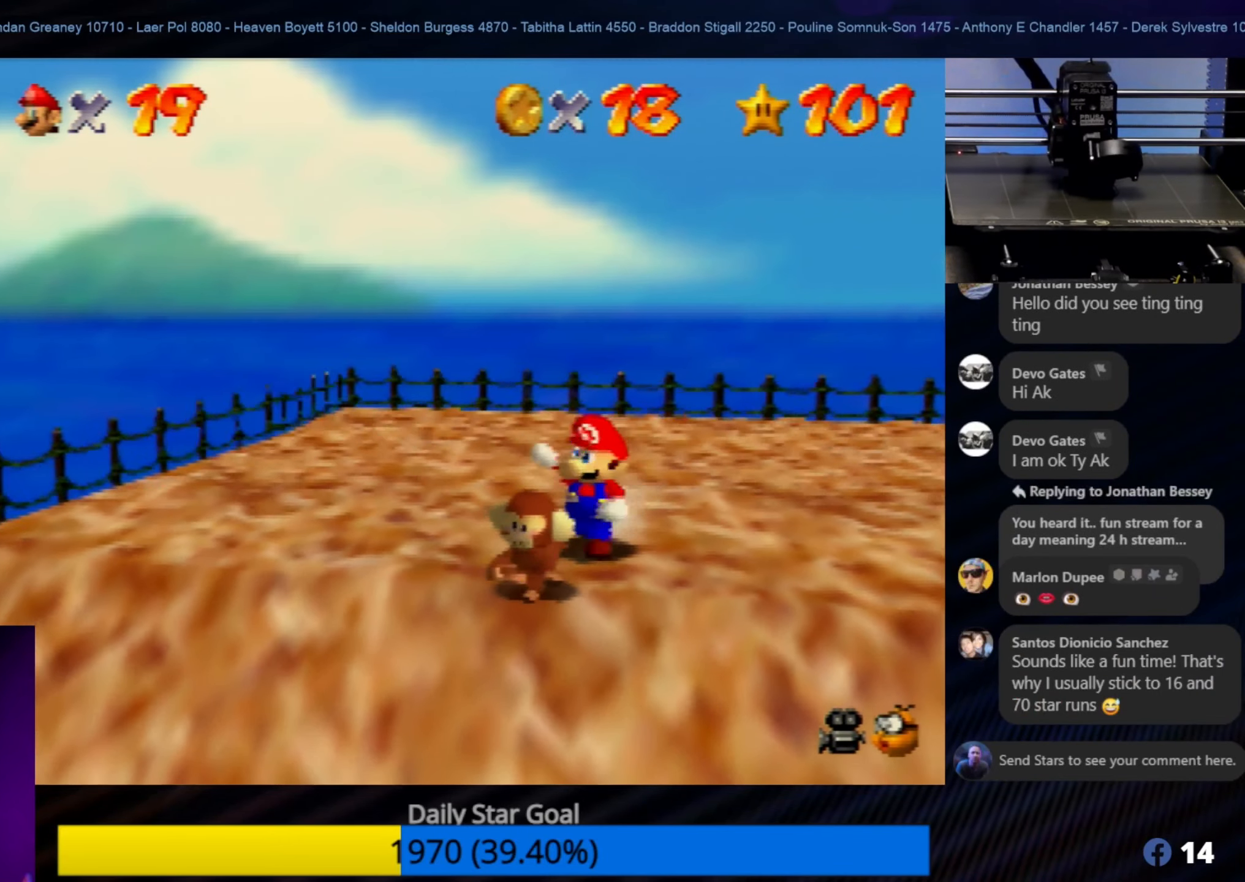
{"buttons": [], "left_stick": "center", "events": [[50, "B", "up"], [234, "left_stick", "up"], [467, "left_stick", "center"]]}
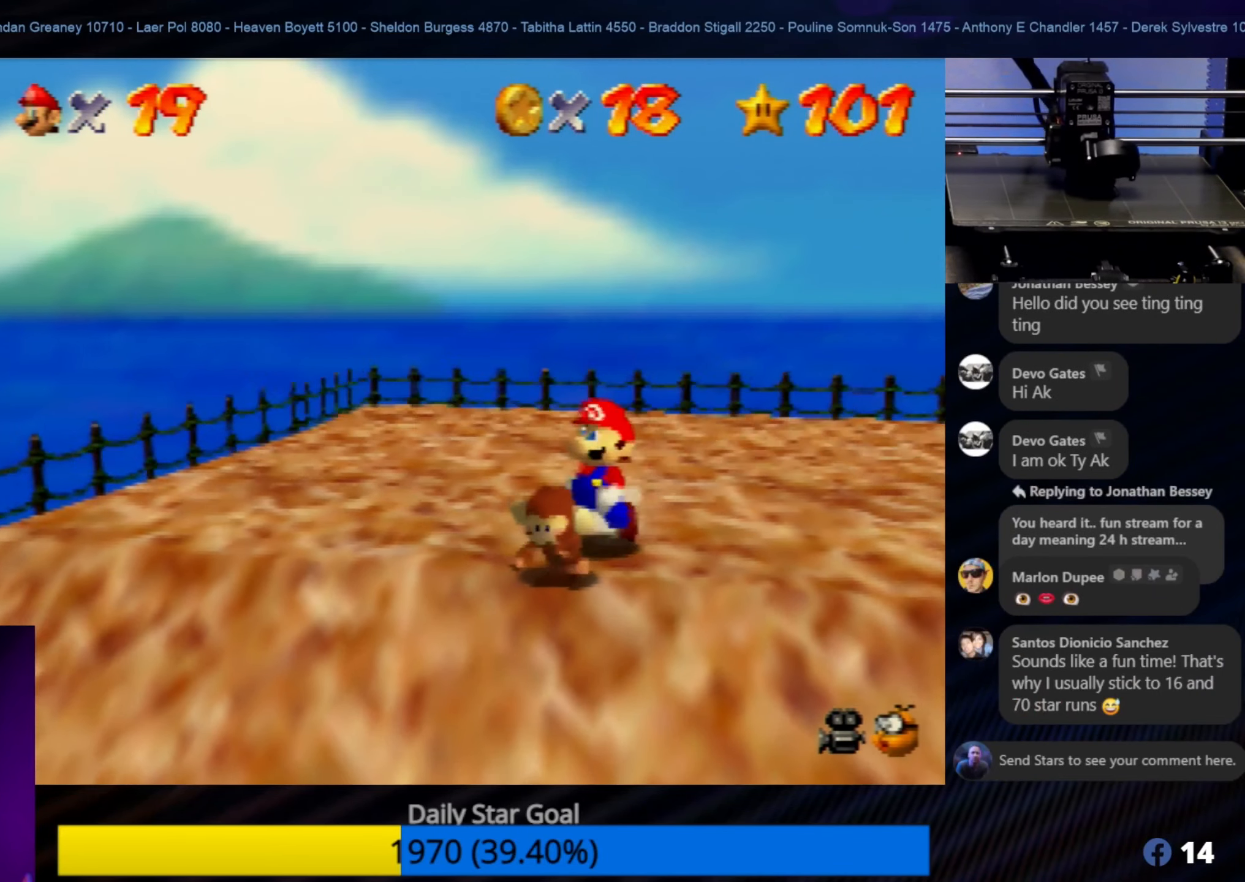
{"buttons": [], "left_stick": "center", "events": [[367, "left_stick", "down"], [467, "left_stick", "center"]]}
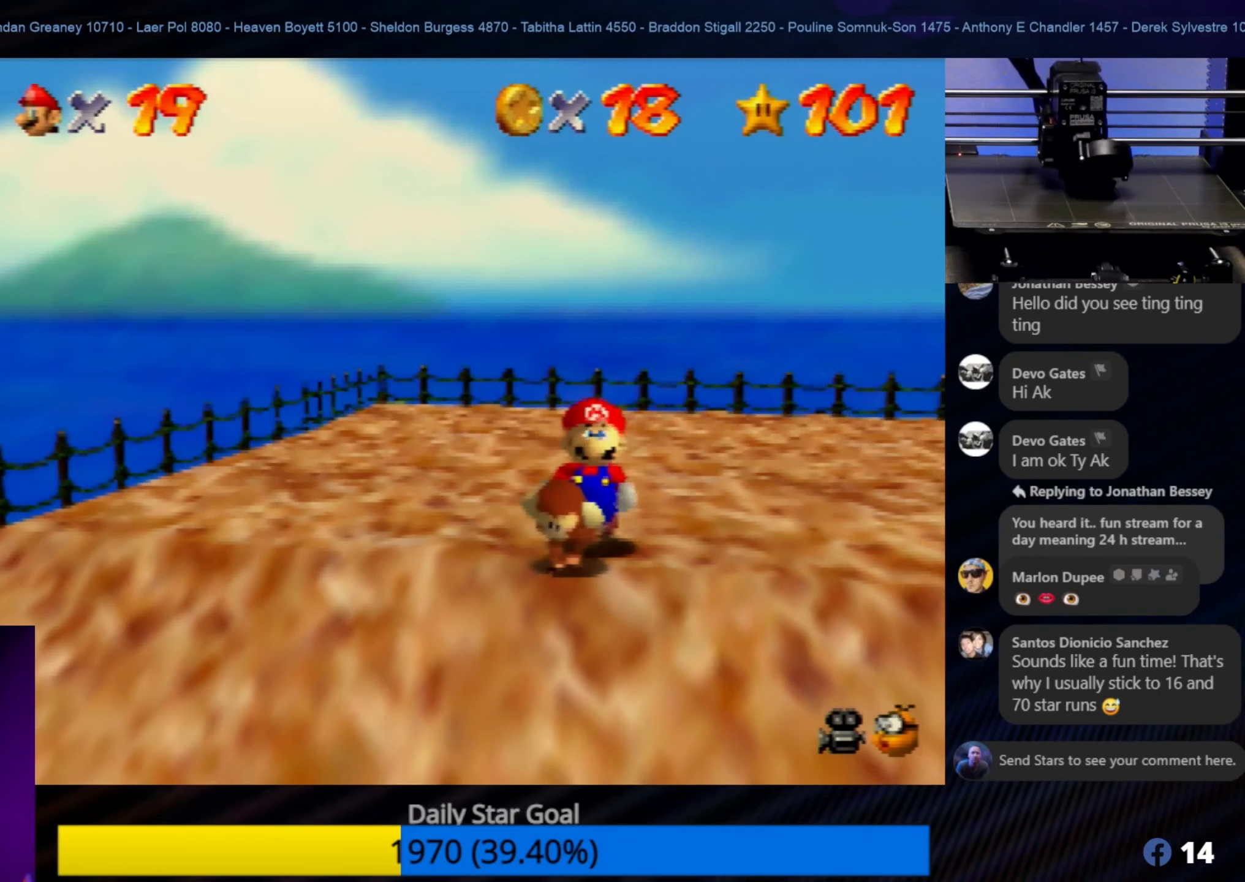
{"buttons": [], "left_stick": "center", "events": []}
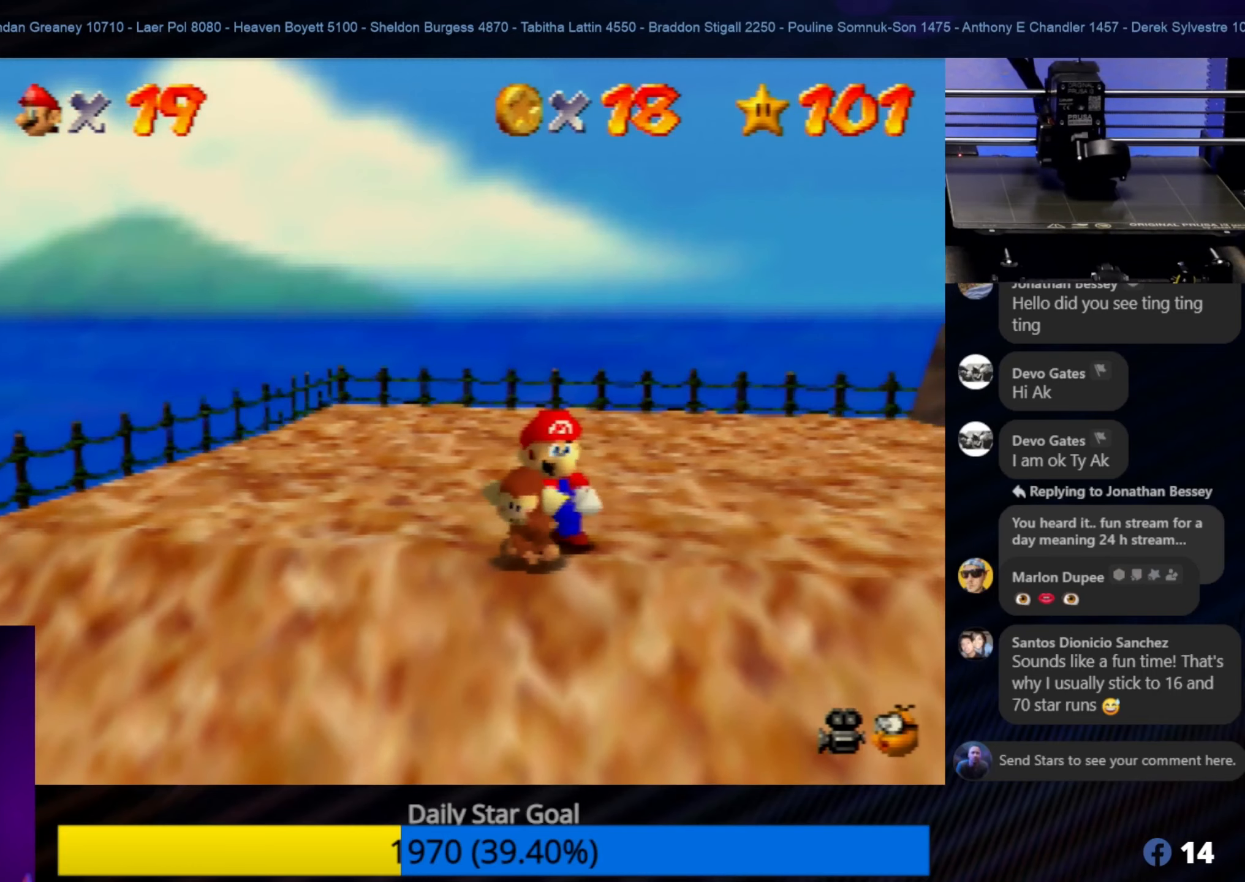
{"buttons": [], "left_stick": "center", "events": [[166, "B", "down"], [316, "B", "up"]]}
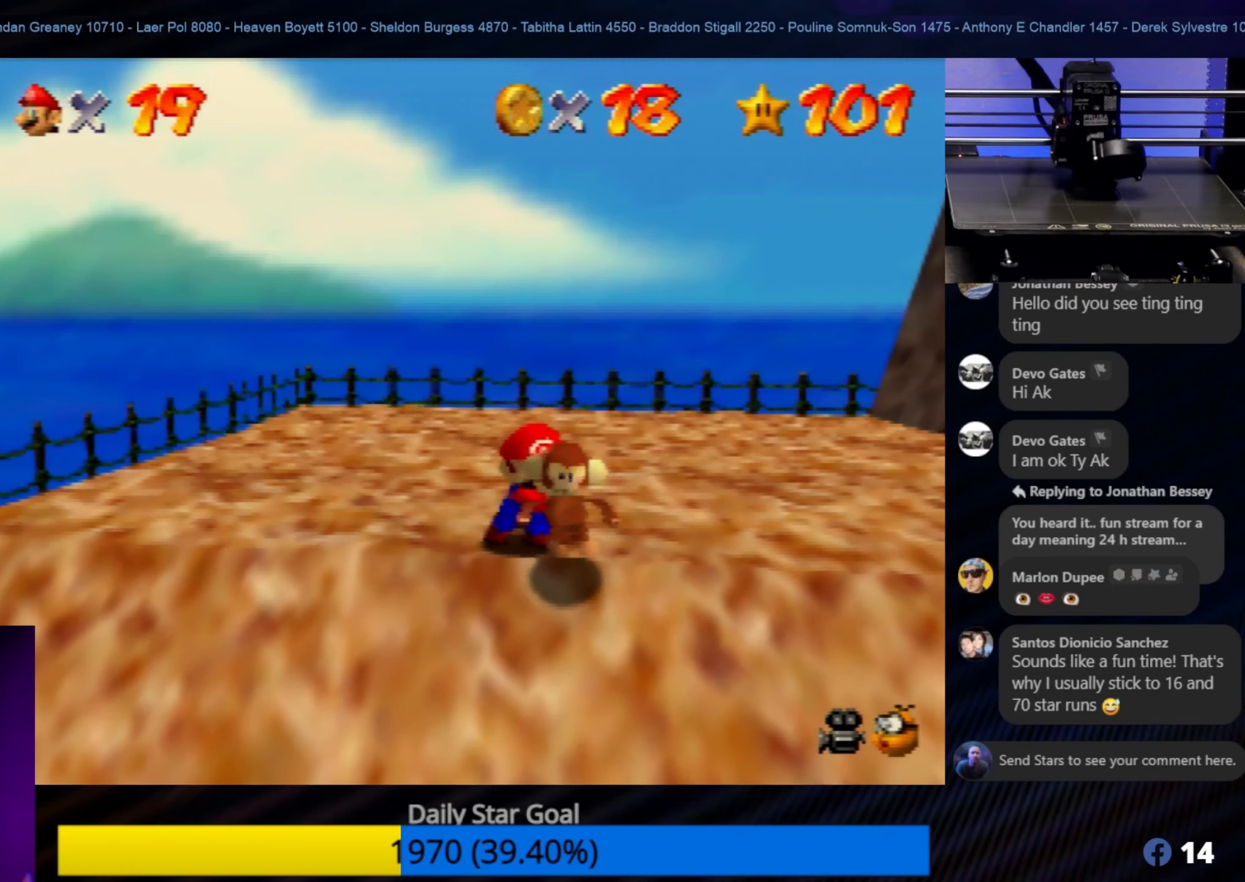
{"buttons": [], "left_stick": "center", "events": []}
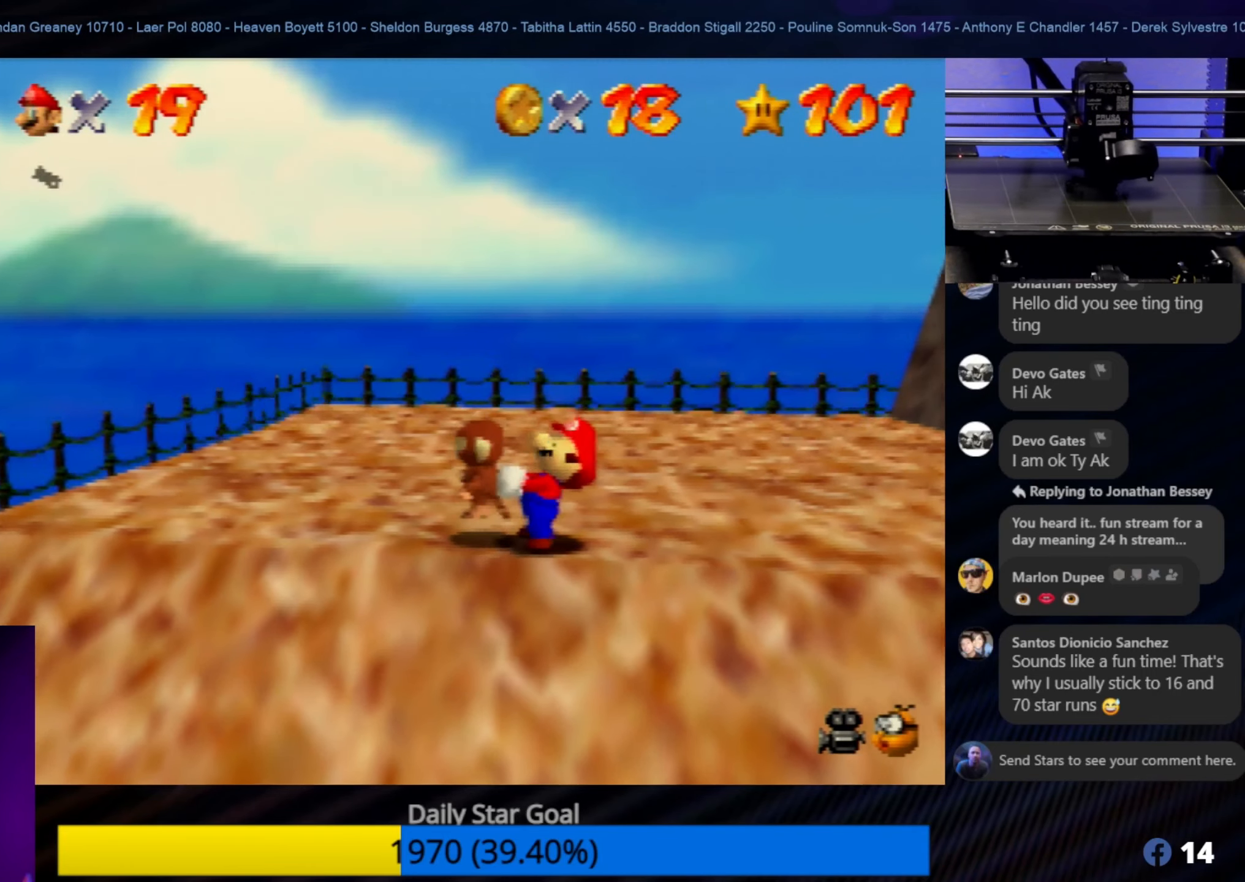
{"buttons": [], "left_stick": "up-left", "events": [[100, "left_stick", "up-left"]]}
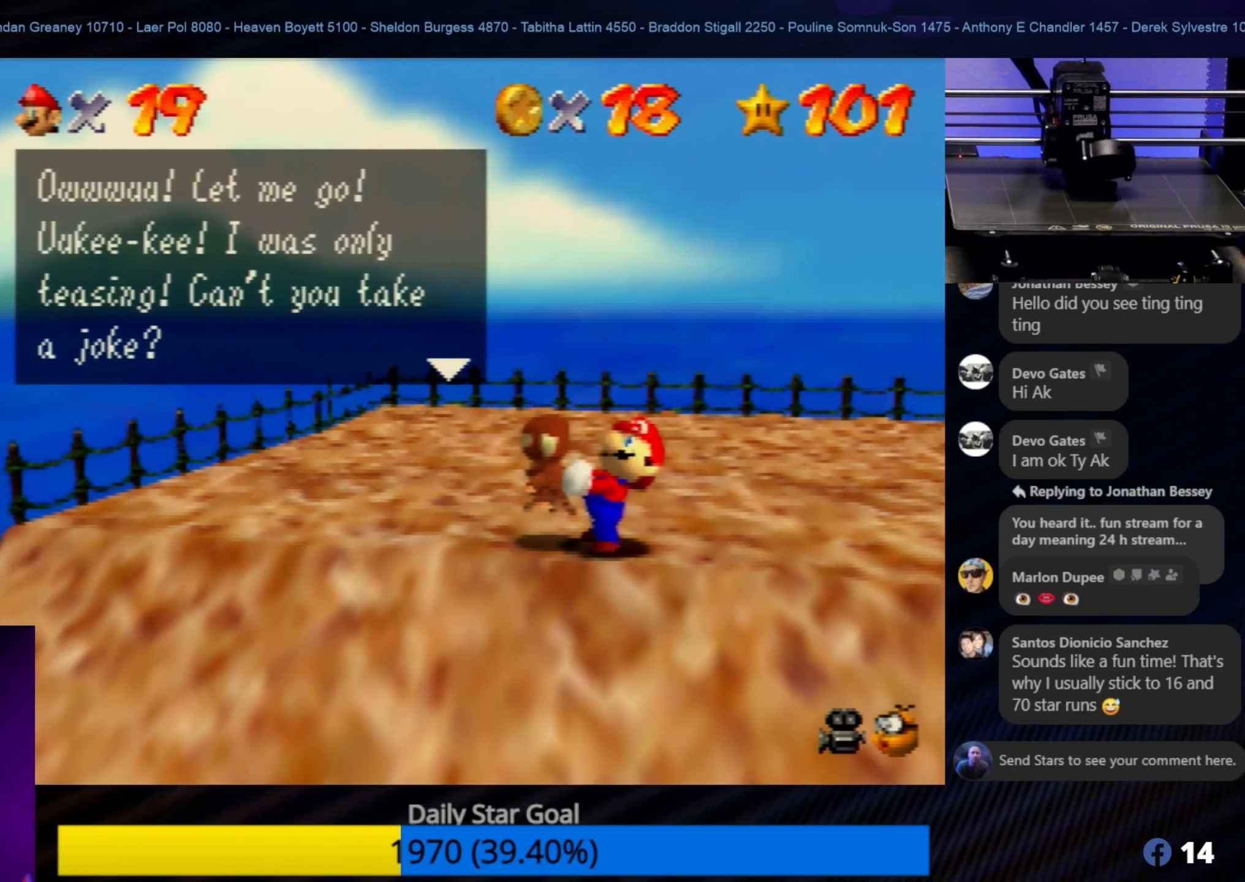
{"buttons": ["A"], "left_stick": "center", "events": [[16, "left_stick", "center"], [283, "A", "down"], [416, "A", "up"], [483, "A", "down"]]}
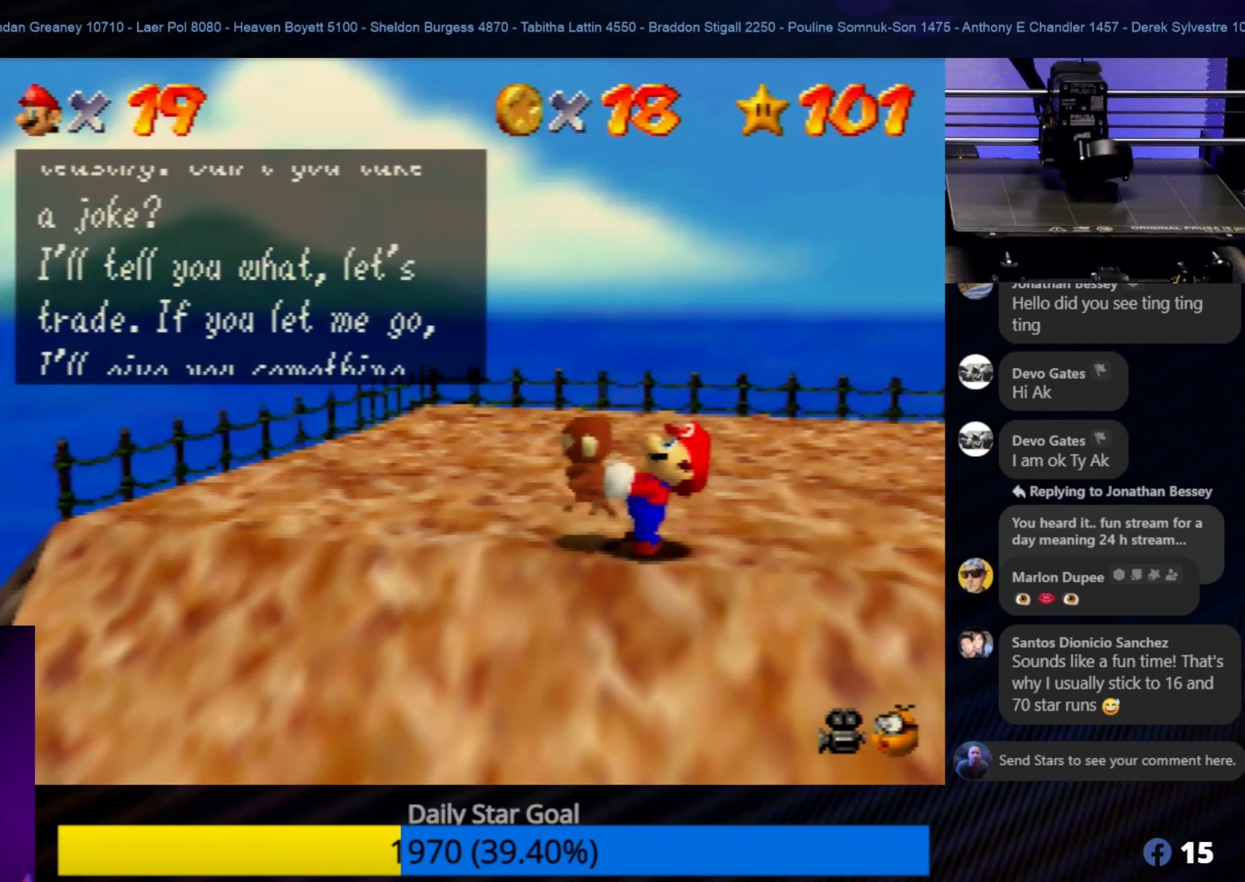
{"buttons": [], "left_stick": "center", "events": [[66, "A", "up"]]}